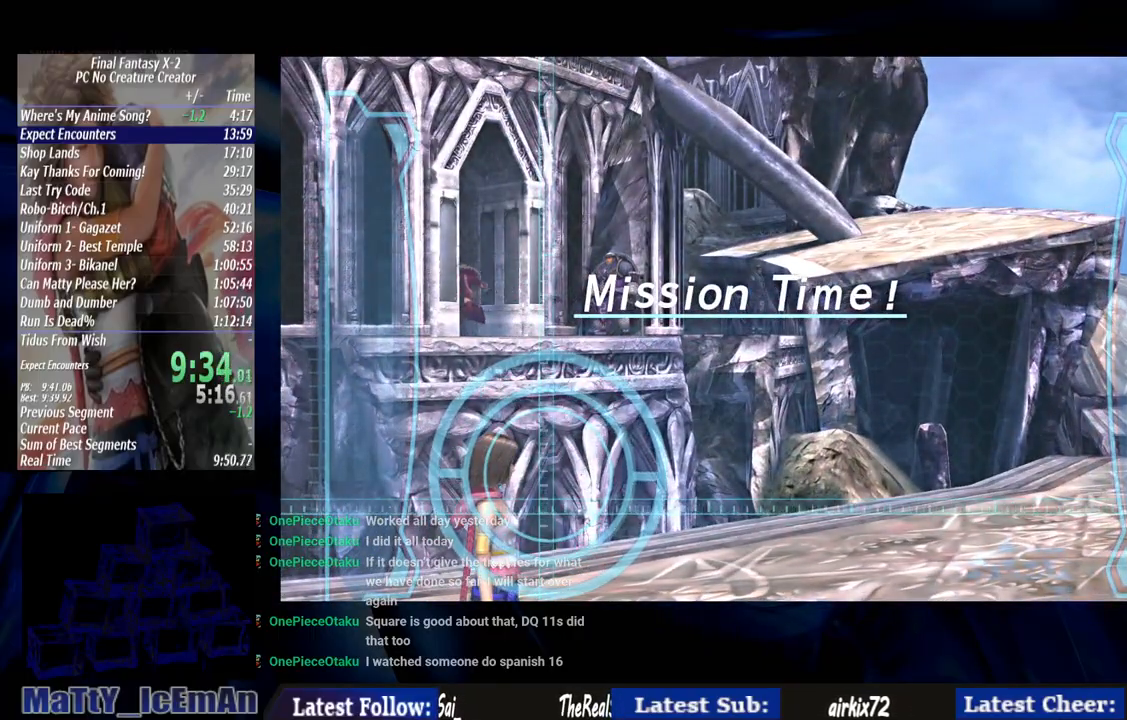
Gameplay with a controller (PlayStation layout); each line is a JSON object with the inputs held at the frame after it. "events" lists button and stick changes between this image and that frame as [ms after this image, input, new state], when the widget could be followed in between. Not read: L2 L3 R3.
{"buttons": ["R1"], "left_stick": "center", "right_stick": "center", "events": [[67, "R1", "up"], [100, "CROSS", "up"], [167, "CROSS", "down"], [200, "R1", "down"], [300, "CROSS", "up"], [300, "R1", "up"], [367, "CROSS", "down"], [400, "R1", "down"], [500, "CROSS", "up"]]}
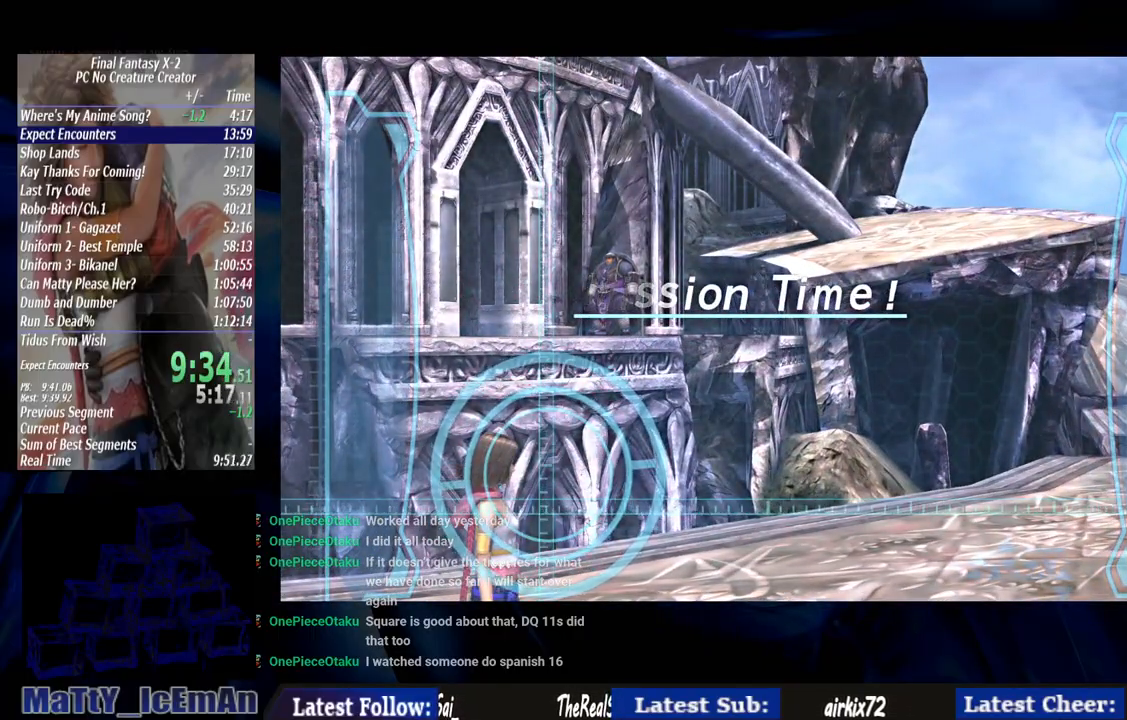
{"buttons": ["CROSS", "R1"], "left_stick": "center", "right_stick": "center", "events": [[33, "R1", "up"], [100, "CROSS", "down"], [100, "R1", "down"], [200, "CROSS", "up"], [200, "R1", "up"], [300, "CROSS", "down"], [300, "R1", "down"], [433, "CROSS", "up"], [467, "R1", "up"], [500, "CROSS", "down"], [500, "R1", "down"]]}
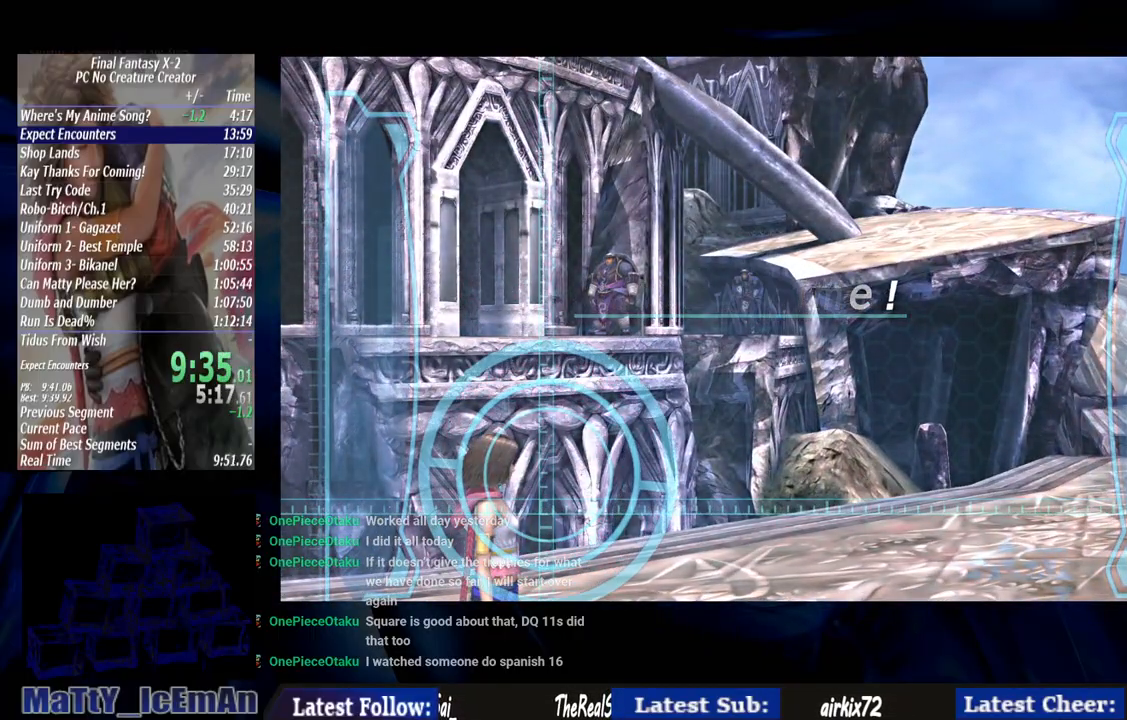
{"buttons": [], "left_stick": "center", "right_stick": "center", "events": [[100, "R1", "up"], [133, "CROSS", "up"], [200, "CROSS", "down"], [200, "R1", "down"], [333, "CROSS", "up"], [333, "R1", "up"], [450, "CROSS", "down"], [450, "R1", "down"], [500, "CROSS", "up"], [500, "R1", "up"]]}
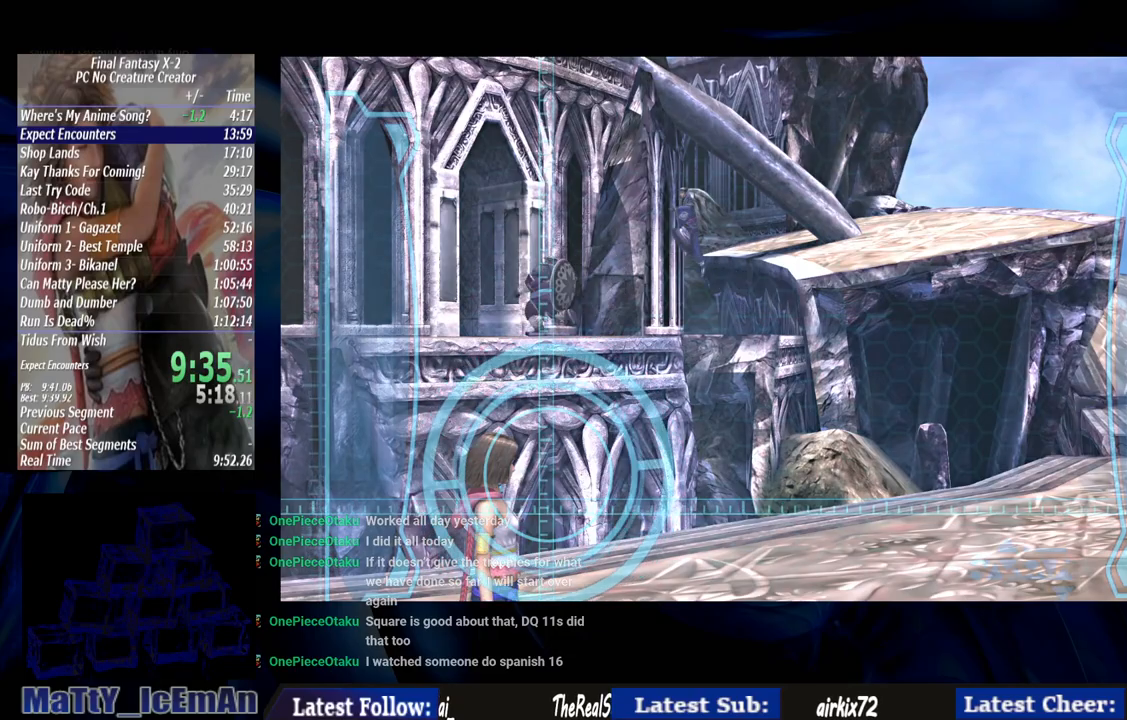
{"buttons": [], "left_stick": "center", "right_stick": "center", "events": [[100, "CROSS", "down"], [100, "R1", "down"], [200, "R1", "up"], [233, "CROSS", "up"], [333, "CROSS", "down"], [333, "R1", "down"], [433, "CROSS", "up"], [433, "R1", "up"]]}
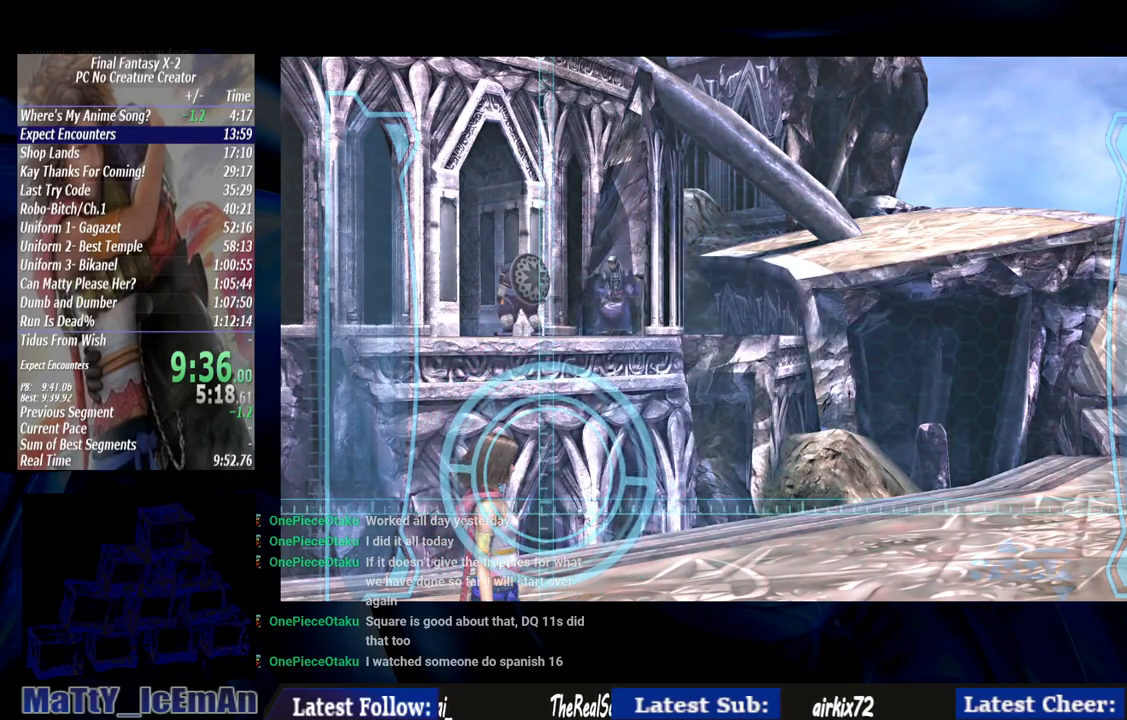
{"buttons": ["CROSS", "R1"], "left_stick": "up", "right_stick": "center", "events": [[33, "CROSS", "down"], [33, "R1", "down"], [133, "CROSS", "up"], [167, "R1", "up"], [233, "CROSS", "down"], [233, "R1", "down"], [333, "R1", "up"], [333, "left_stick", "up"], [367, "CROSS", "up"], [433, "CROSS", "down"], [433, "R1", "down"]]}
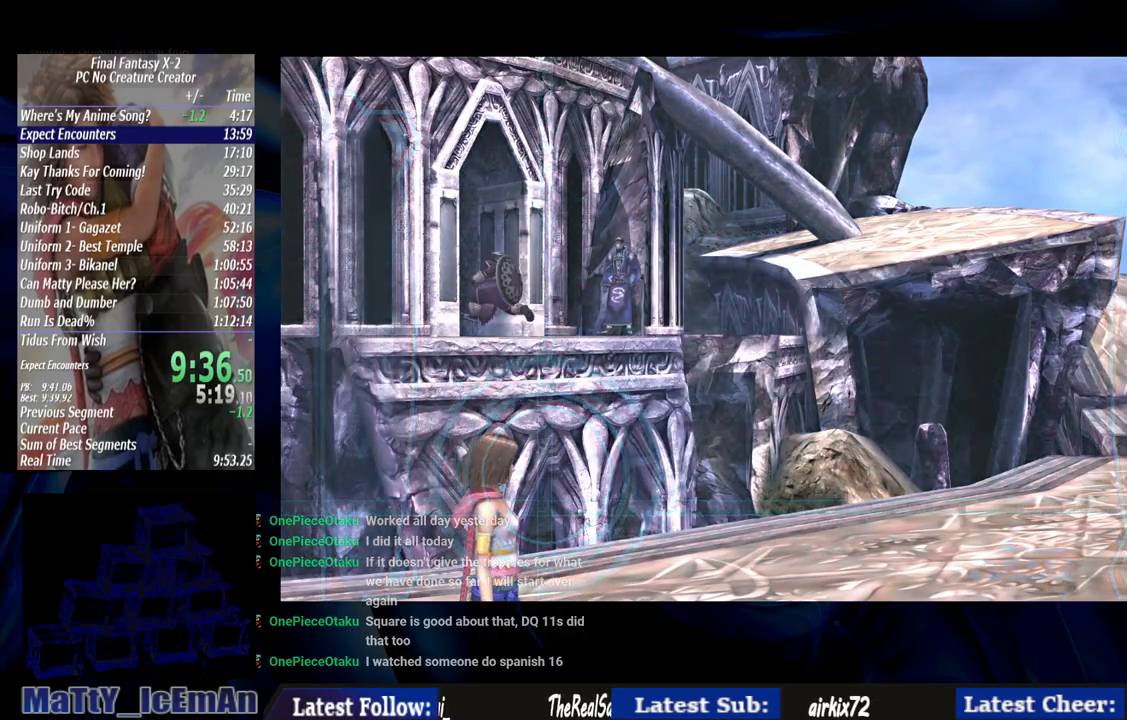
{"buttons": [], "left_stick": "up", "right_stick": "center", "events": [[33, "CROSS", "up"], [33, "R1", "up"], [133, "CROSS", "down"], [133, "R1", "down"], [233, "CROSS", "up"], [267, "R1", "up"], [333, "CROSS", "down"], [367, "R1", "down"], [467, "CROSS", "up"], [467, "R1", "up"]]}
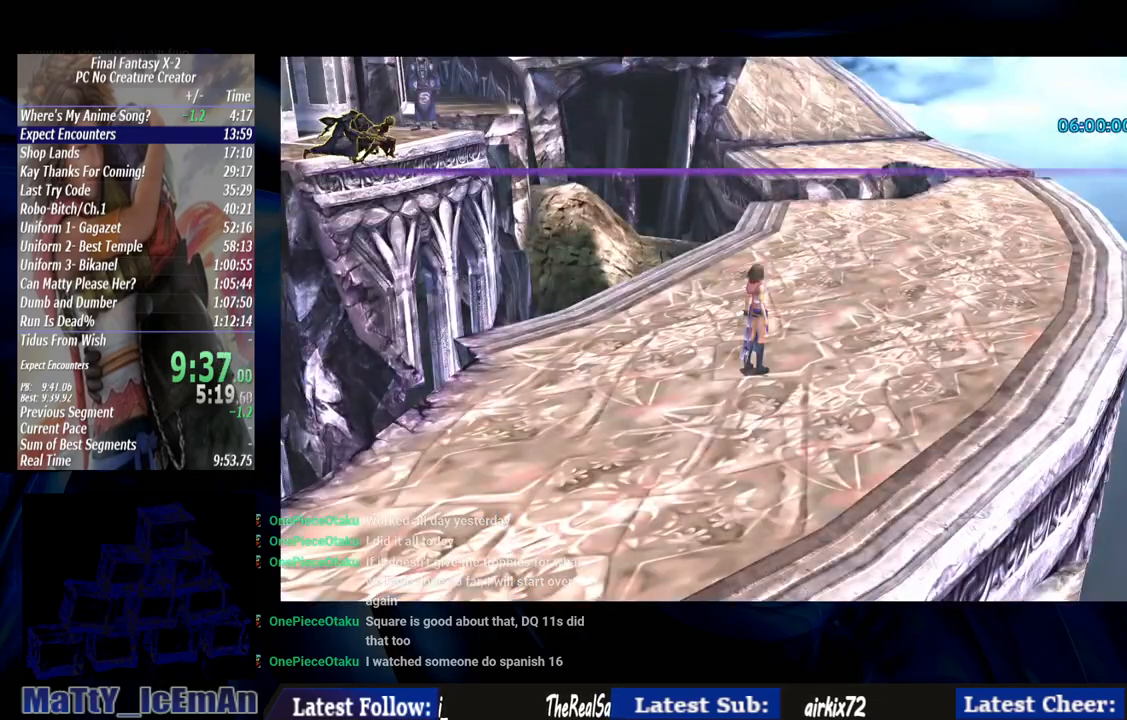
{"buttons": [], "left_stick": "up", "right_stick": "center", "events": []}
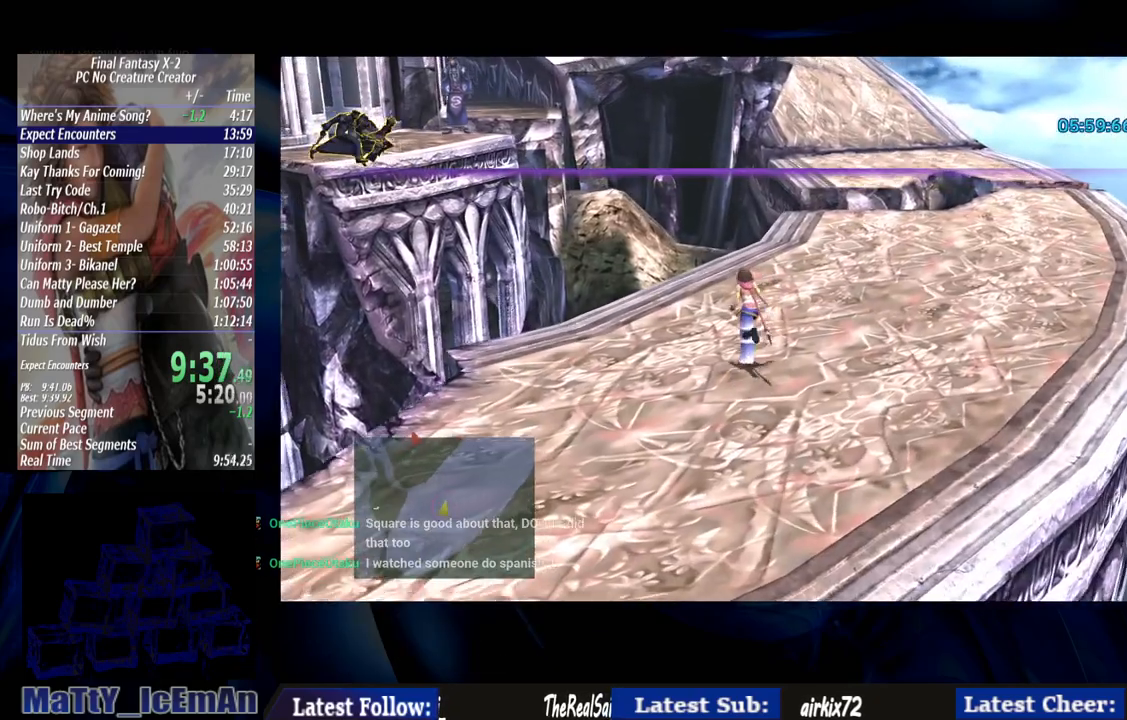
{"buttons": ["CIRCLE"], "left_stick": "up", "right_stick": "center", "events": [[500, "CIRCLE", "down"]]}
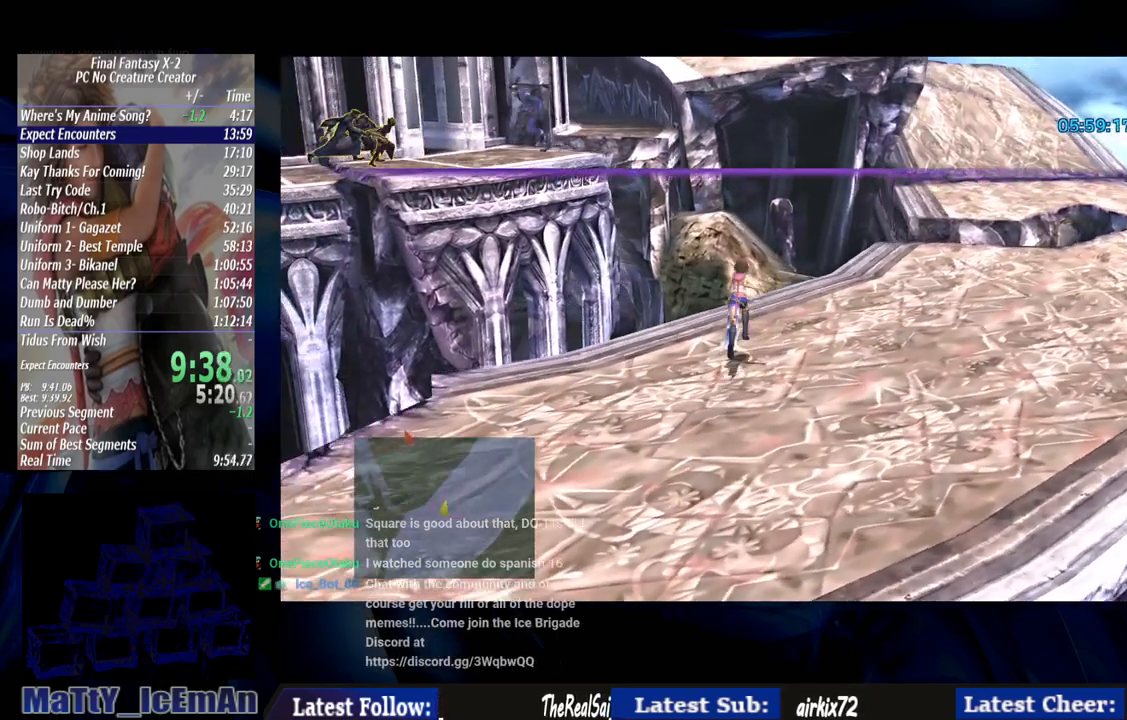
{"buttons": ["CIRCLE"], "left_stick": "up", "right_stick": "center", "events": []}
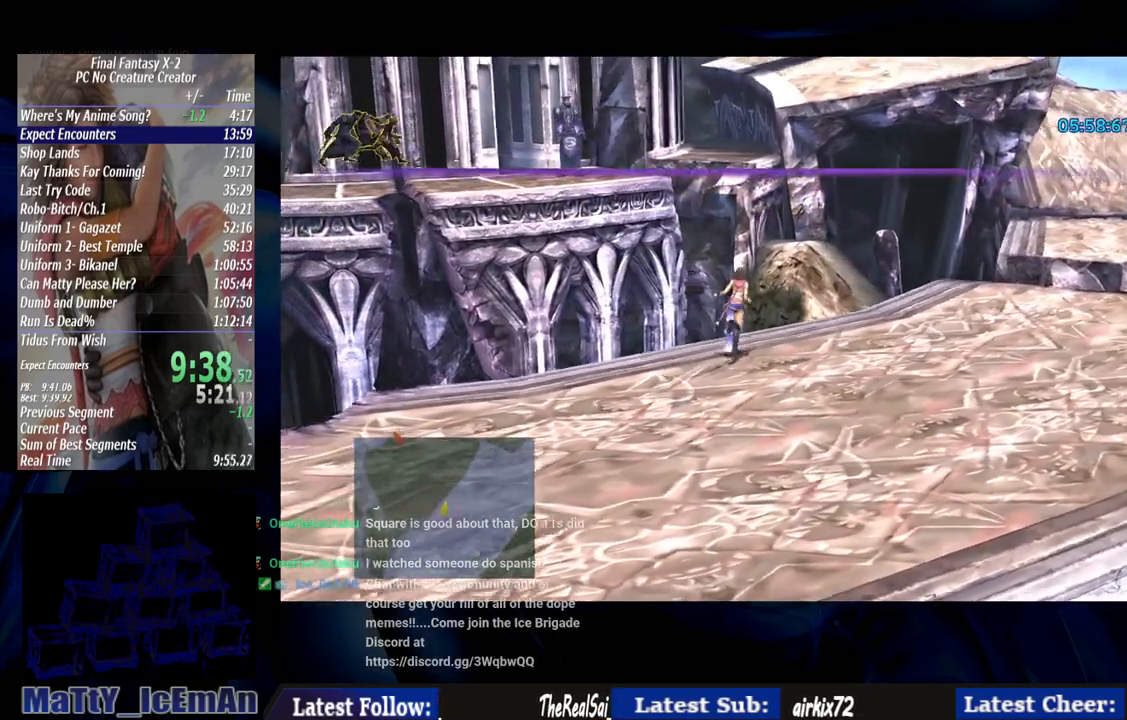
{"buttons": ["CIRCLE"], "left_stick": "up", "right_stick": "center", "events": []}
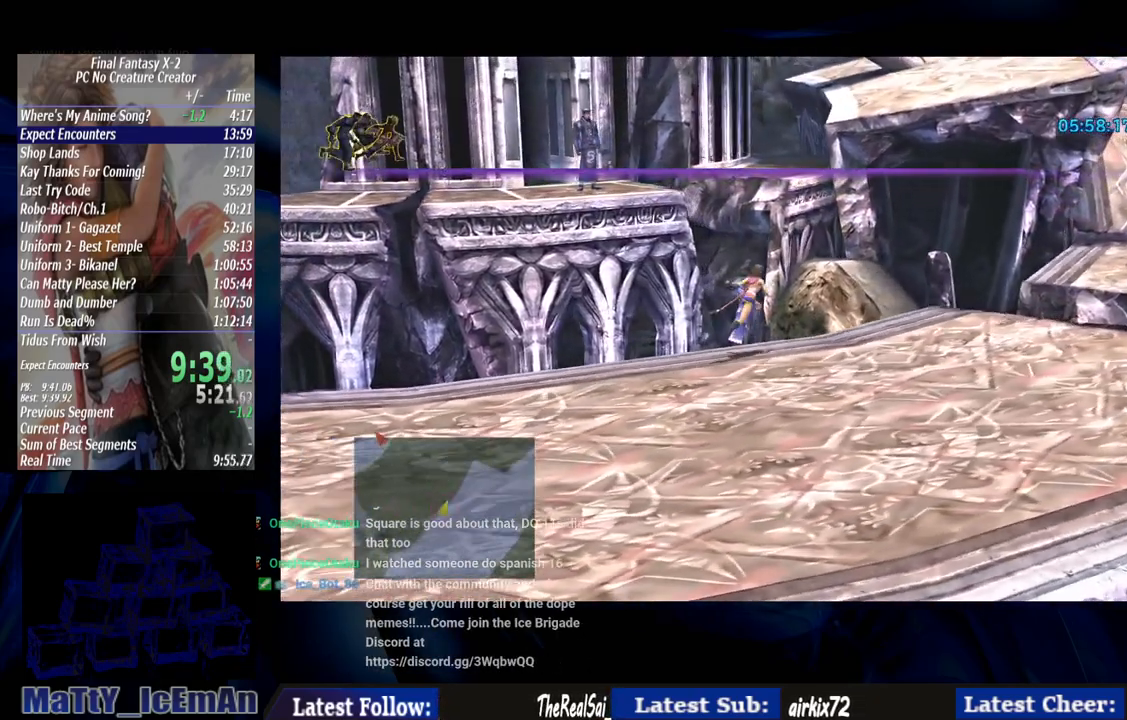
{"buttons": ["CIRCLE"], "left_stick": "up-right", "right_stick": "center", "events": [[483, "left_stick", "up-right"]]}
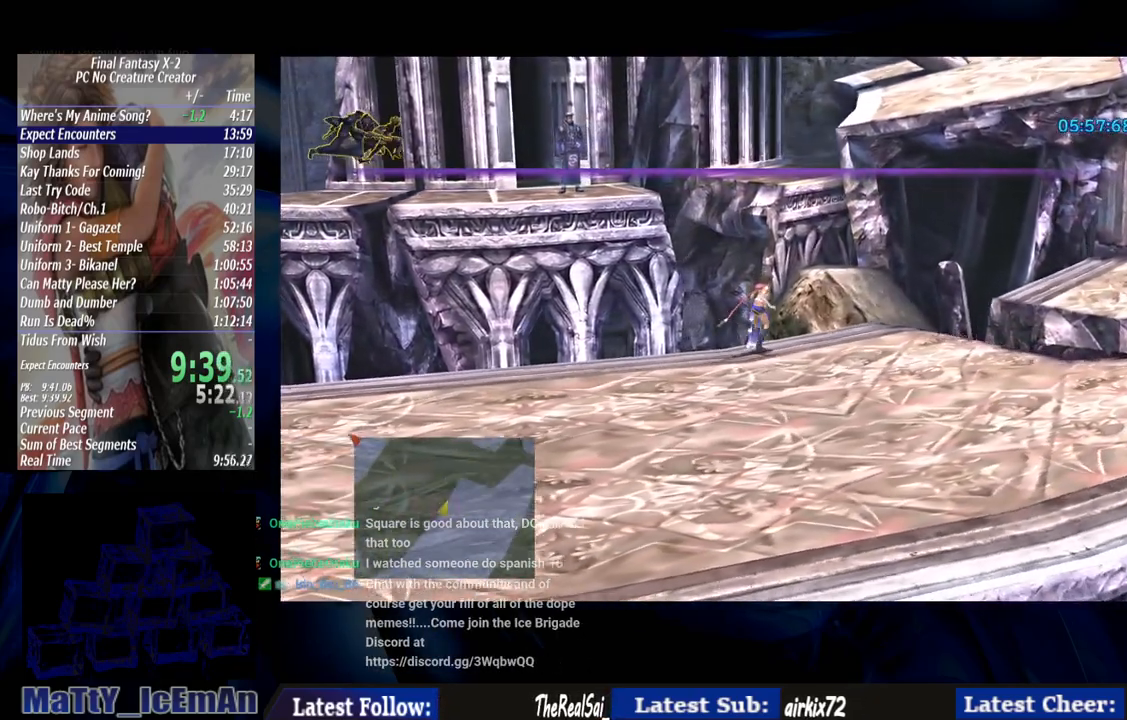
{"buttons": ["CIRCLE"], "left_stick": "up-right", "right_stick": "center", "events": []}
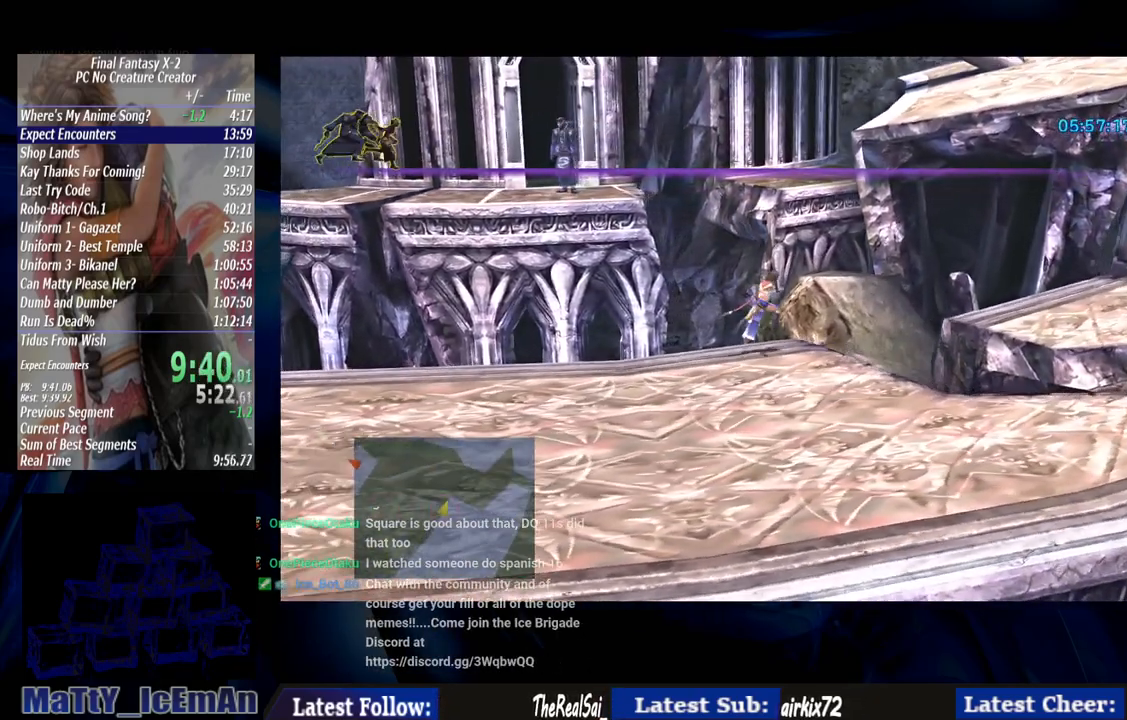
{"buttons": ["CIRCLE"], "left_stick": "up-right", "right_stick": "center", "events": []}
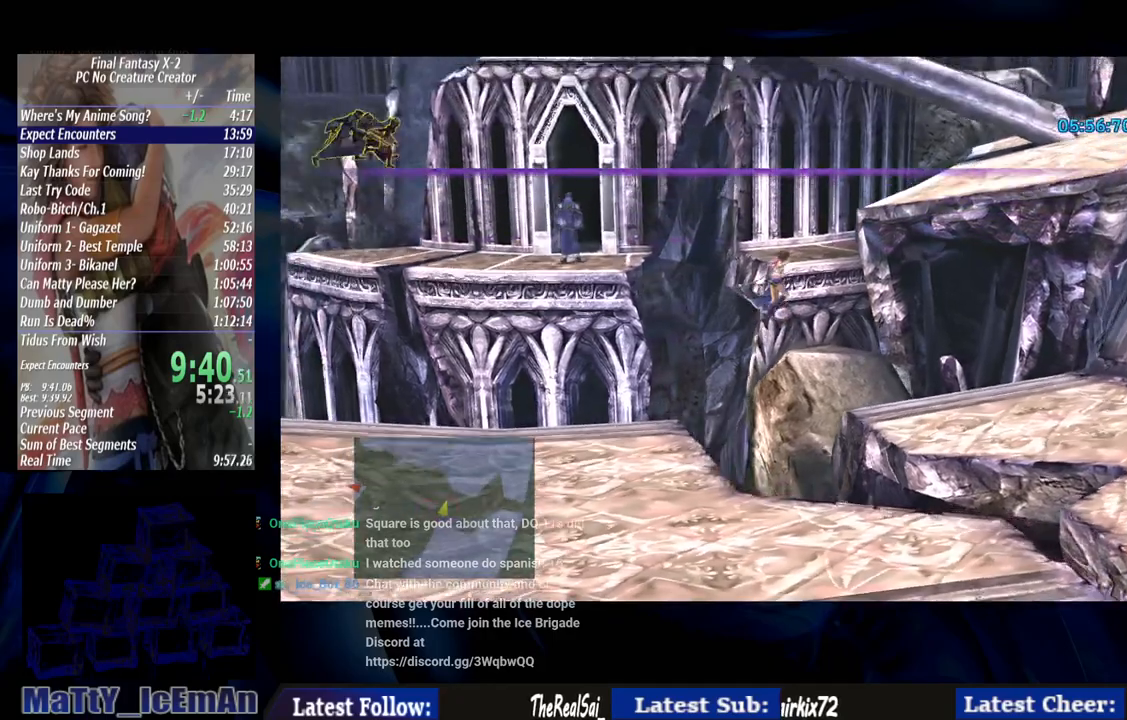
{"buttons": ["CIRCLE"], "left_stick": "up", "right_stick": "center", "events": [[50, "CIRCLE", "up"], [433, "left_stick", "up"], [483, "CIRCLE", "down"]]}
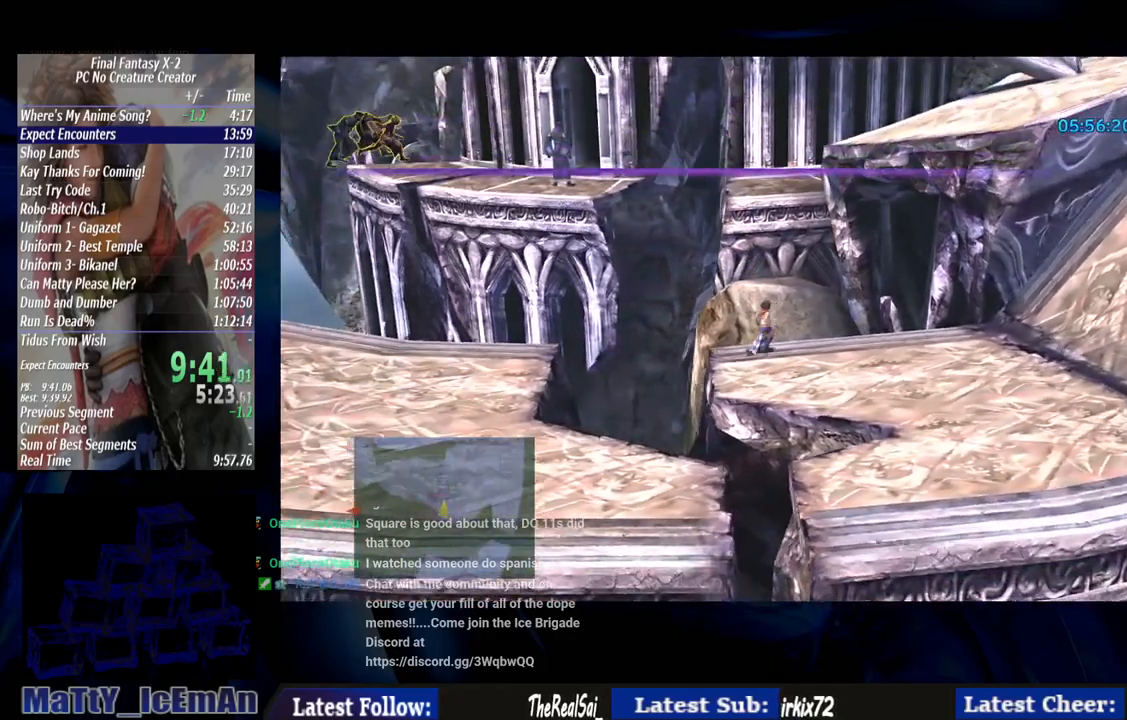
{"buttons": [], "left_stick": "up", "right_stick": "center", "events": [[383, "CIRCLE", "up"]]}
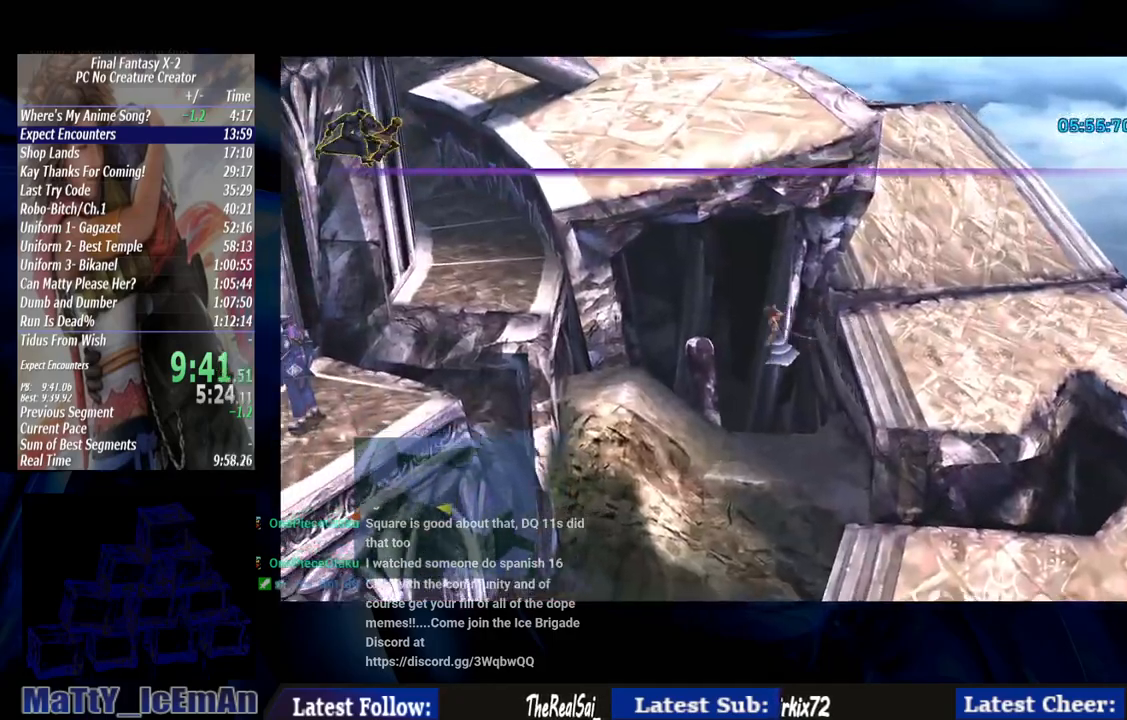
{"buttons": [], "left_stick": "up-left", "right_stick": "center", "events": [[17, "left_stick", "up-left"]]}
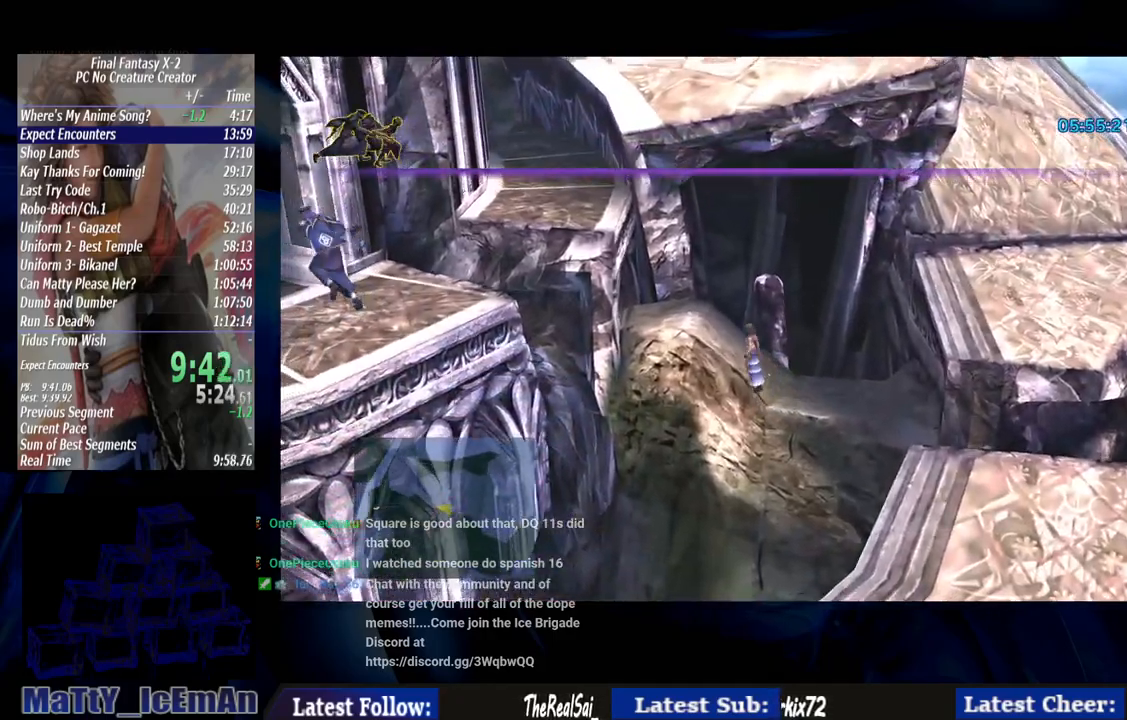
{"buttons": ["CIRCLE"], "left_stick": "left", "right_stick": "center", "events": [[483, "CIRCLE", "down"], [500, "left_stick", "left"]]}
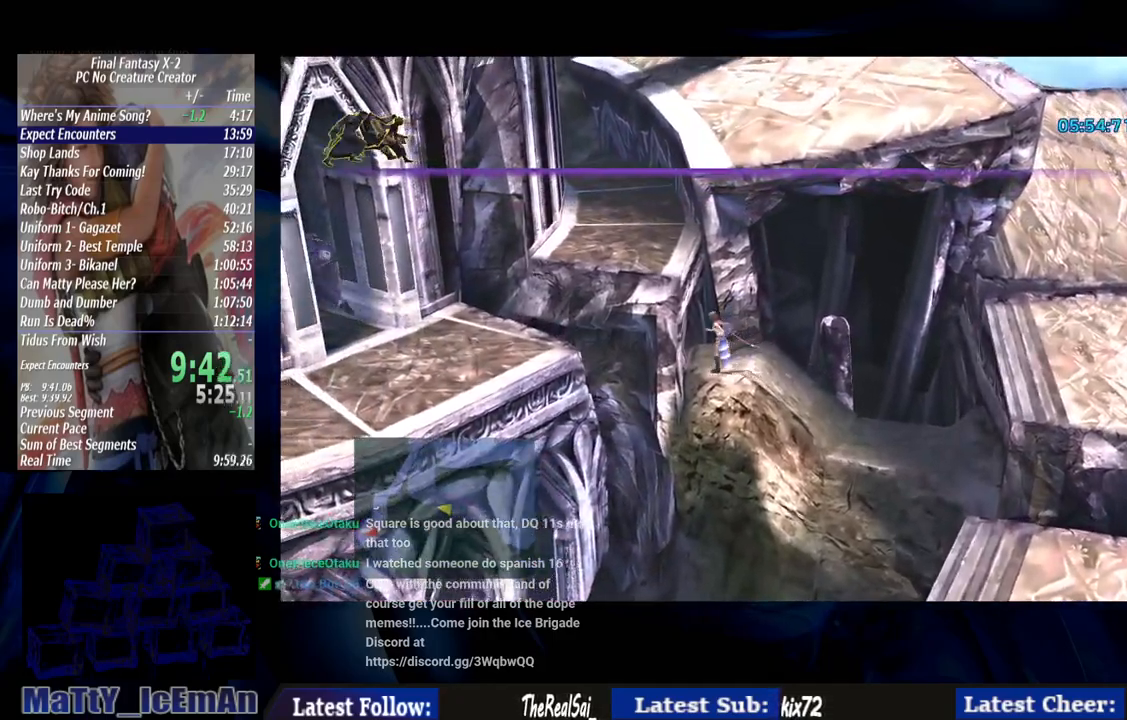
{"buttons": [], "left_stick": "left", "right_stick": "center", "events": [[100, "CIRCLE", "up"], [167, "CIRCLE", "down"], [267, "CIRCLE", "up"], [367, "CIRCLE", "down"], [467, "CIRCLE", "up"]]}
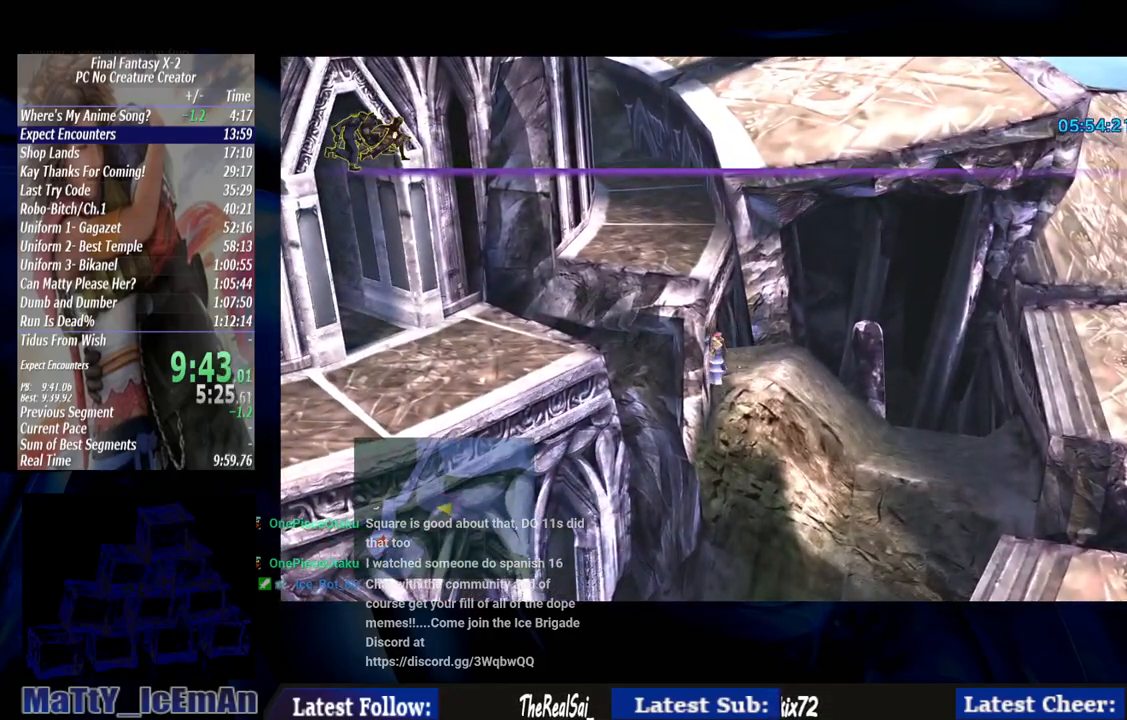
{"buttons": ["CIRCLE"], "left_stick": "left", "right_stick": "center", "events": [[33, "CIRCLE", "down"]]}
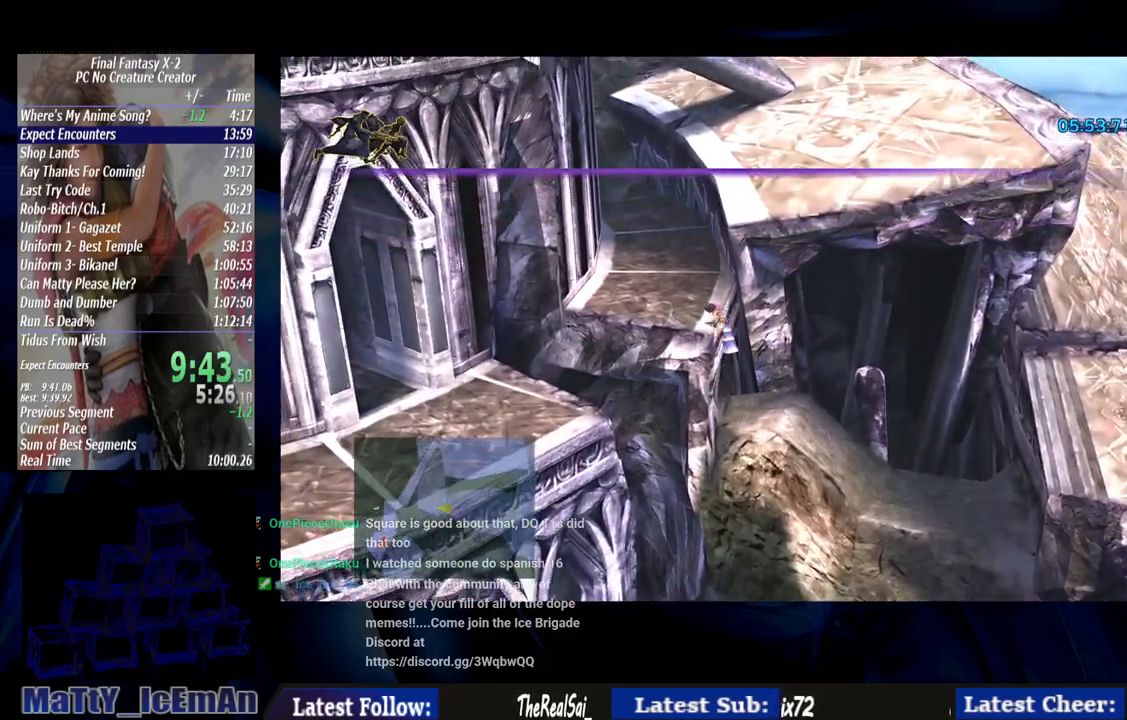
{"buttons": ["CIRCLE"], "left_stick": "left", "right_stick": "center", "events": []}
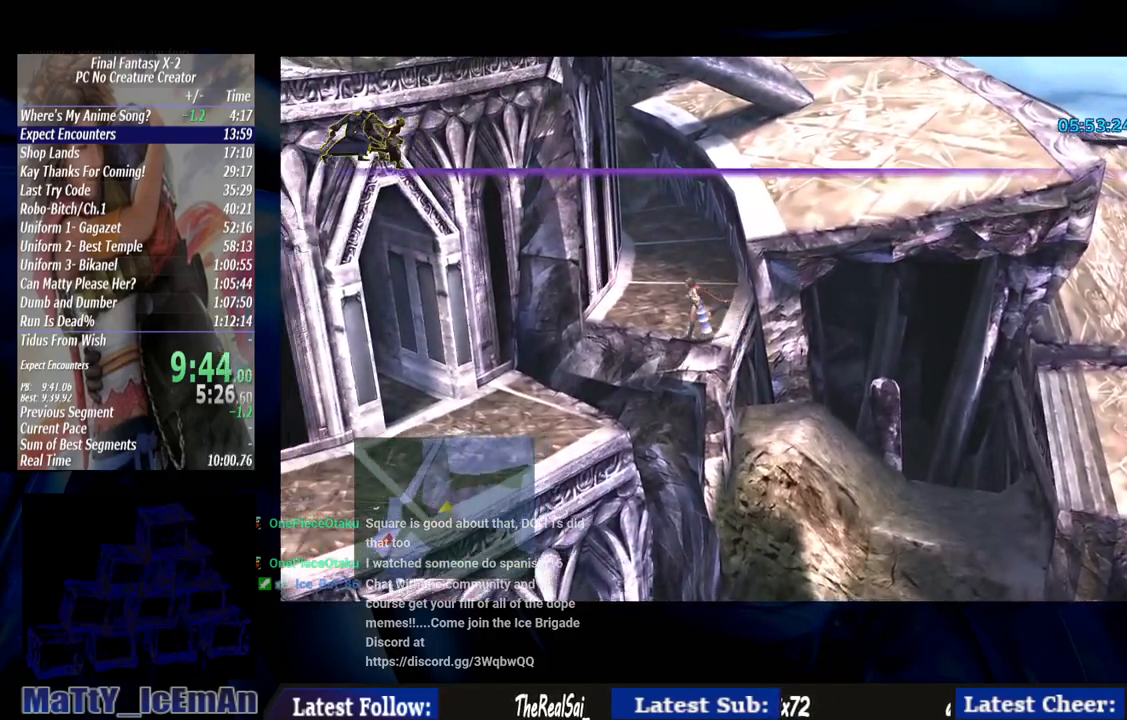
{"buttons": ["CIRCLE"], "left_stick": "left", "right_stick": "center", "events": []}
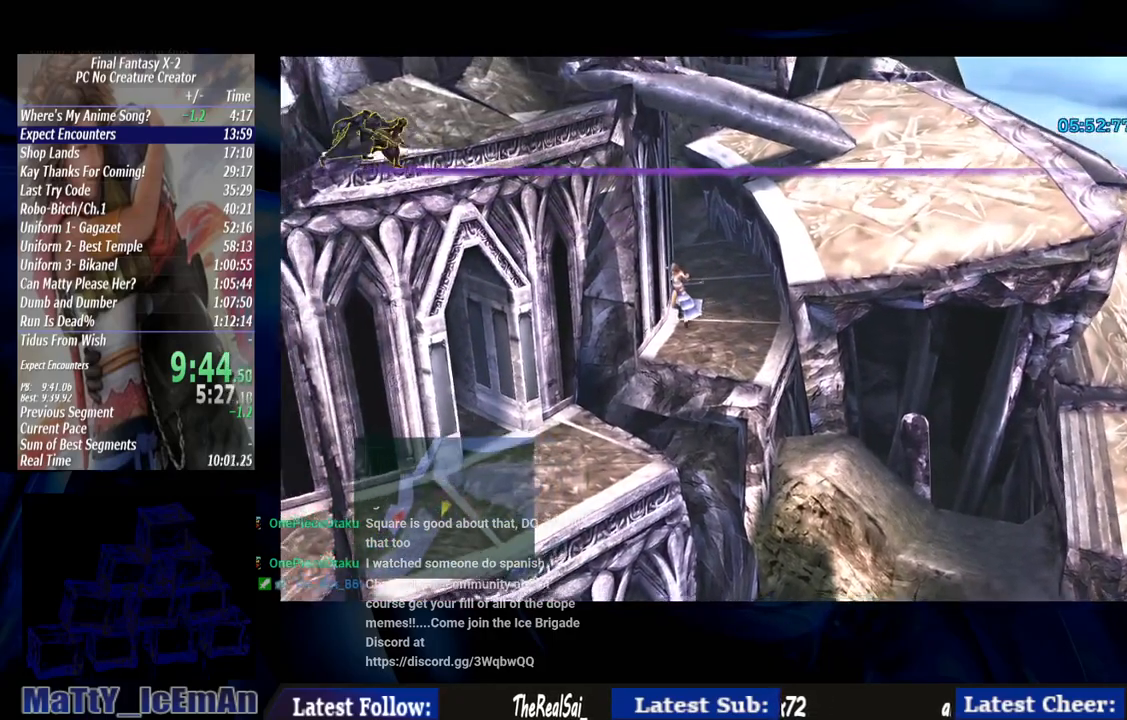
{"buttons": [], "left_stick": "left", "right_stick": "center", "events": [[317, "CIRCLE", "up"]]}
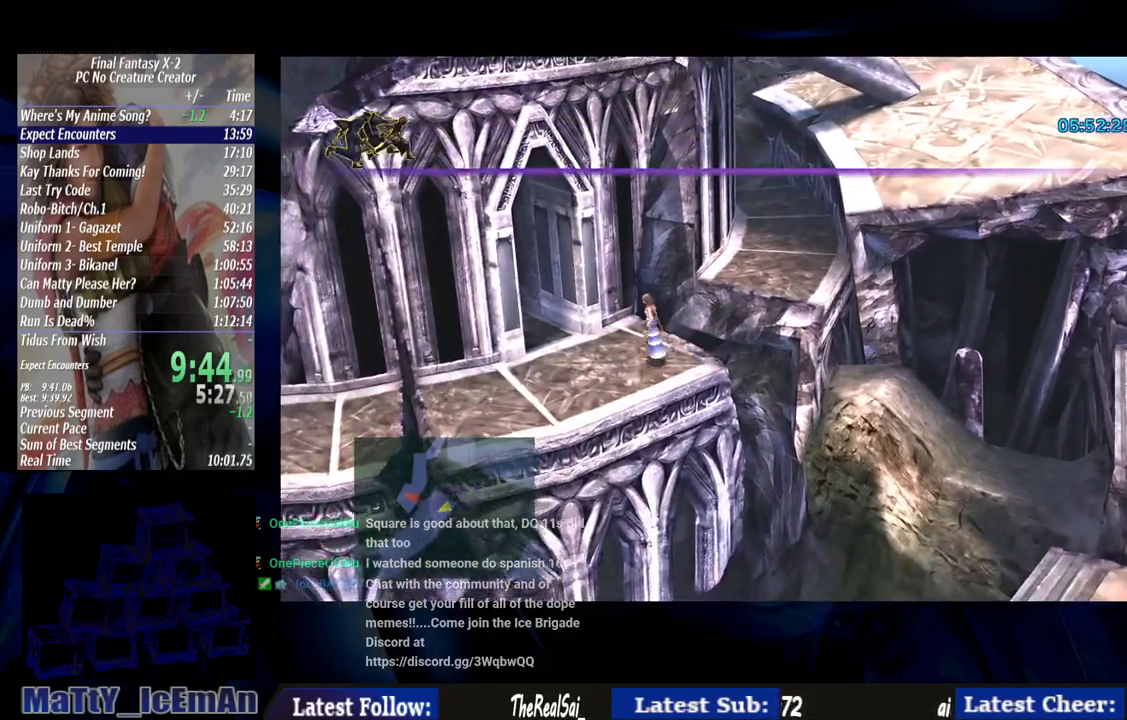
{"buttons": [], "left_stick": "left", "right_stick": "center", "events": [[183, "CIRCLE", "down"], [400, "CIRCLE", "up"]]}
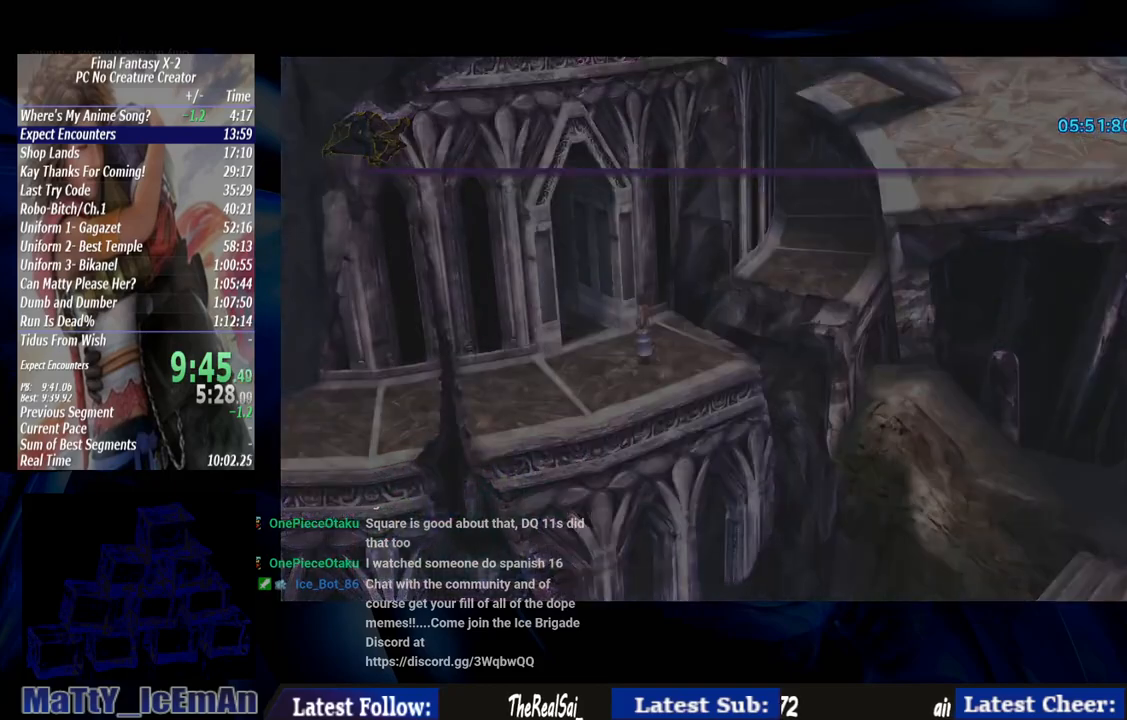
{"buttons": ["CROSS", "R1"], "left_stick": "center", "right_stick": "center", "events": [[33, "CROSS", "down"], [67, "R1", "down"], [183, "CROSS", "up"], [200, "R1", "up"], [200, "left_stick", "center"], [267, "CROSS", "down"], [267, "R1", "down"], [383, "CROSS", "up"], [383, "R1", "up"], [467, "CROSS", "down"], [467, "R1", "down"]]}
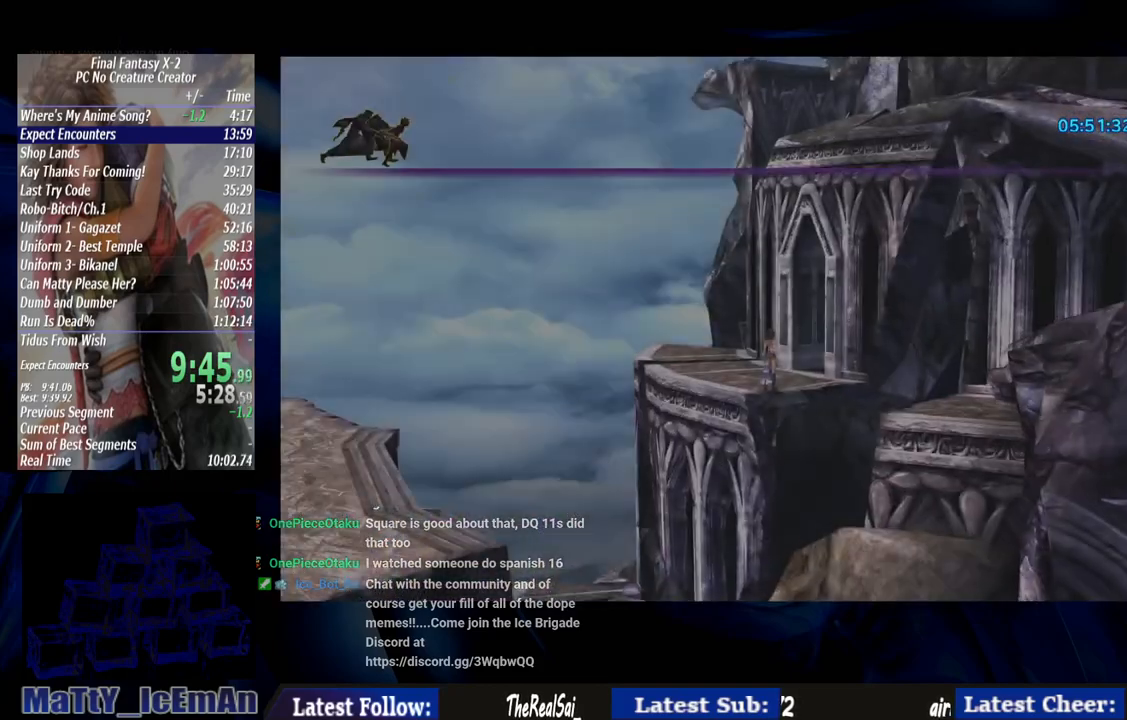
{"buttons": [], "left_stick": "center", "right_stick": "center", "events": [[33, "R1", "up"], [67, "CROSS", "up"], [133, "CROSS", "down"], [133, "R1", "down"], [233, "CROSS", "up"], [267, "R1", "up"], [333, "CROSS", "down"], [367, "R1", "down"], [433, "CROSS", "up"], [433, "R1", "up"]]}
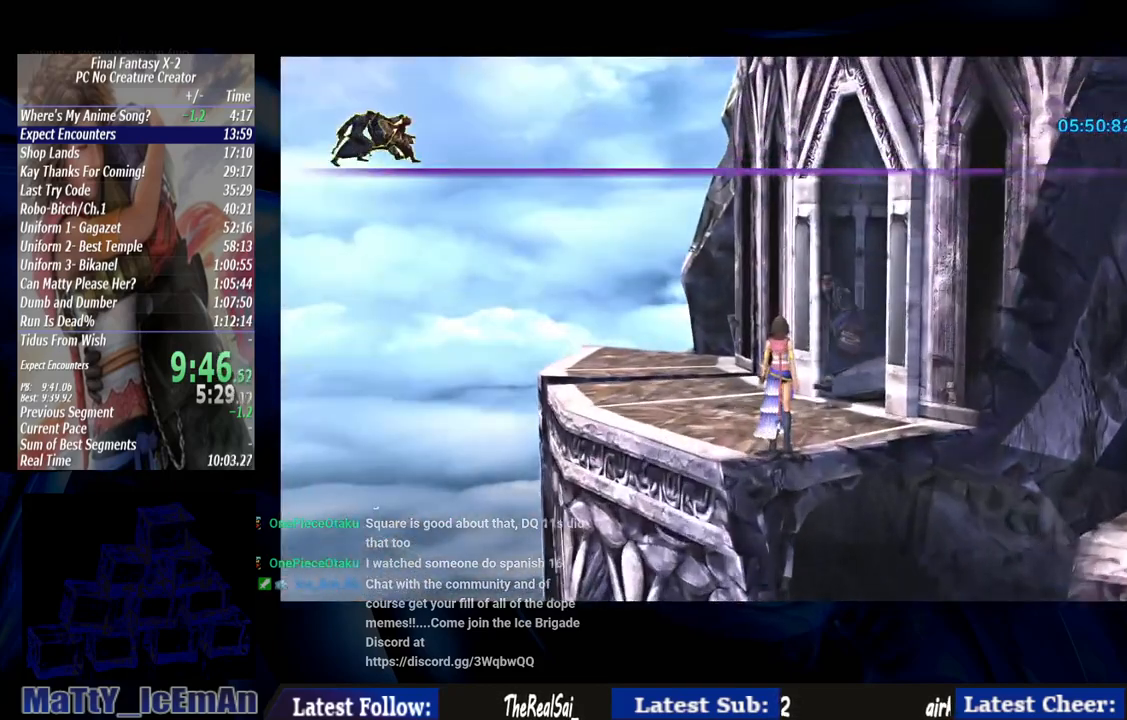
{"buttons": ["CROSS", "R1"], "left_stick": "center", "right_stick": "center", "events": [[33, "CROSS", "down"], [67, "R1", "down"], [133, "R1", "up"], [167, "CROSS", "up"], [233, "CROSS", "down"], [267, "R1", "down"], [367, "CROSS", "up"], [367, "R1", "up"], [433, "CROSS", "down"], [467, "R1", "down"]]}
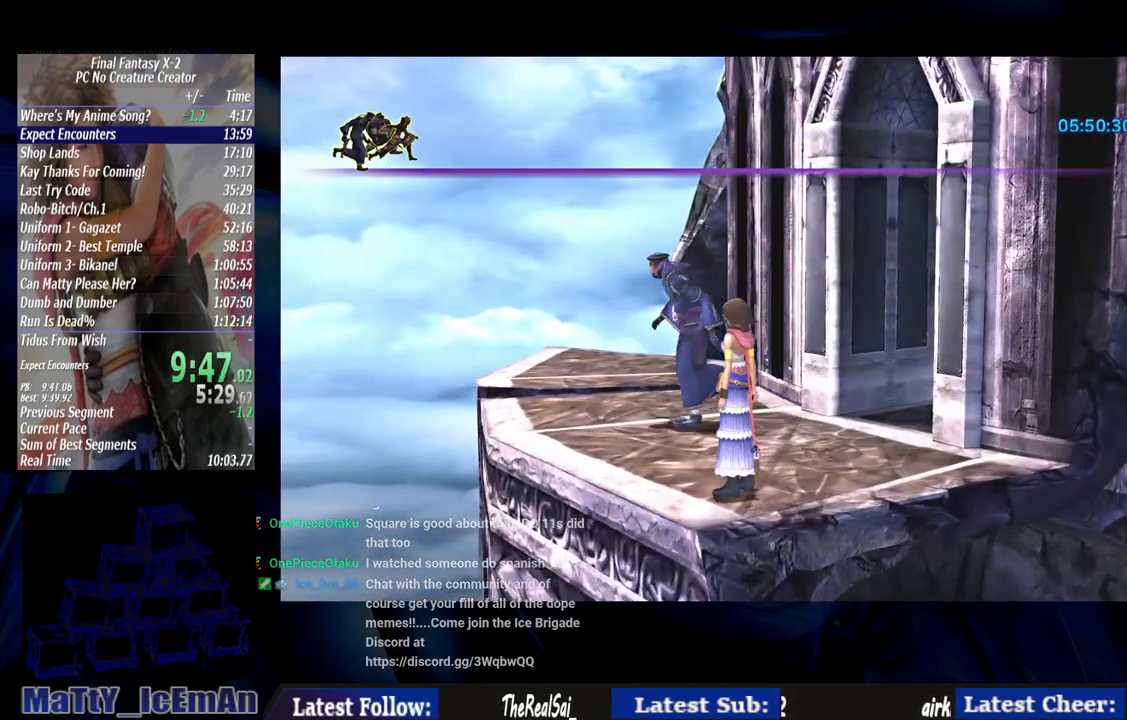
{"buttons": [], "left_stick": "center", "right_stick": "center", "events": [[67, "CROSS", "up"], [67, "R1", "up"], [167, "CROSS", "down"], [200, "R1", "down"], [300, "R1", "up"], [367, "R1", "down"], [500, "CROSS", "up"], [500, "R1", "up"]]}
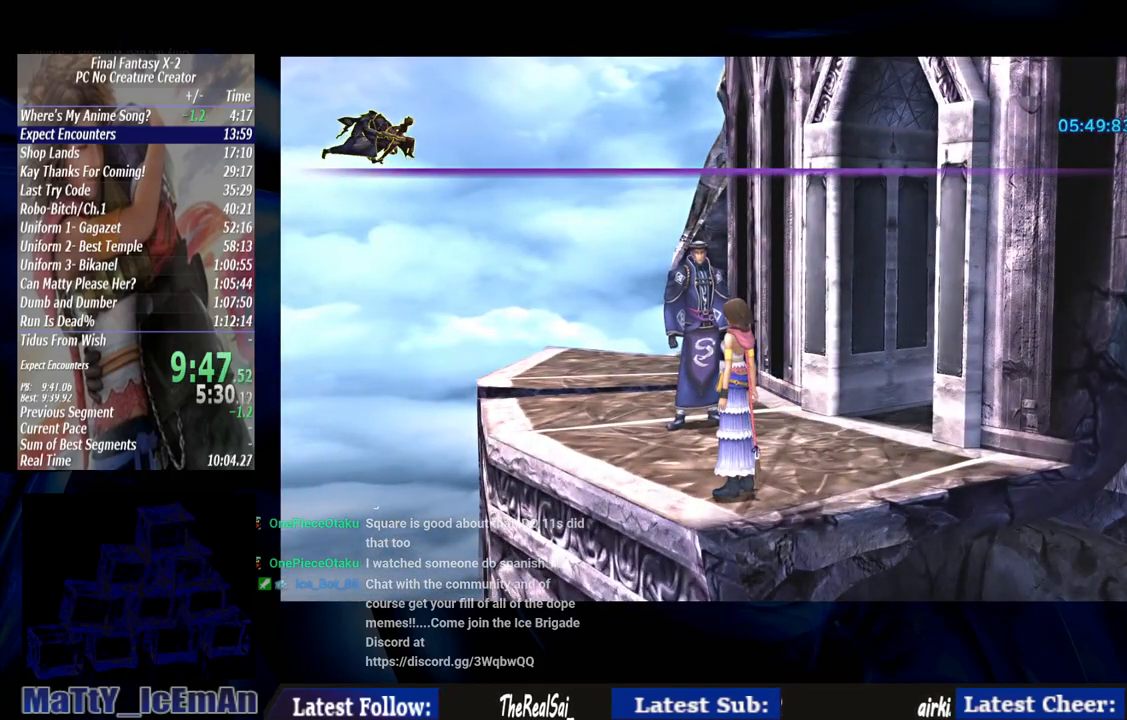
{"buttons": ["CROSS", "R1"], "left_stick": "center", "right_stick": "center", "events": [[67, "CROSS", "down"], [100, "R1", "down"], [200, "CROSS", "up"], [200, "R1", "up"], [267, "CROSS", "down"], [300, "R1", "down"], [400, "CROSS", "up"], [400, "R1", "up"], [500, "CROSS", "down"], [500, "R1", "down"]]}
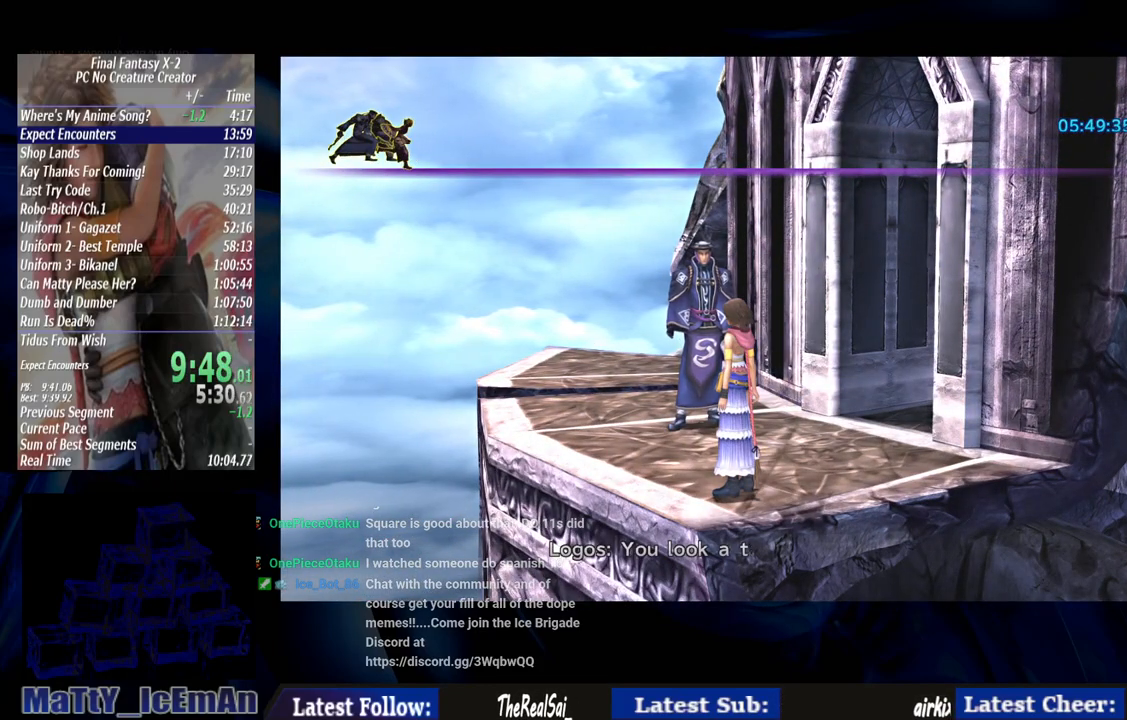
{"buttons": ["CROSS", "R1"], "left_stick": "center", "right_stick": "center", "events": [[133, "CROSS", "up"], [133, "R1", "up"], [200, "CROSS", "down"], [200, "R1", "down"], [333, "CROSS", "up"], [333, "R1", "up"], [433, "CROSS", "down"], [433, "R1", "down"]]}
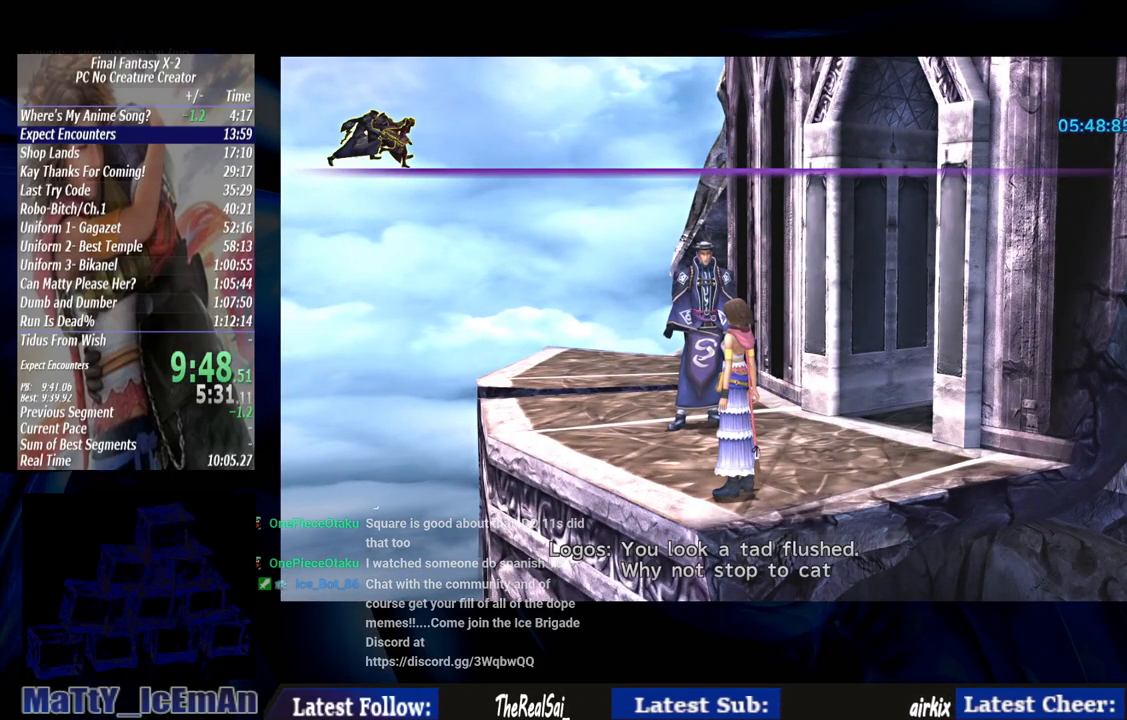
{"buttons": [], "left_stick": "center", "right_stick": "center", "events": [[33, "CROSS", "up"], [67, "R1", "up"], [133, "CROSS", "down"], [167, "R1", "down"], [267, "CROSS", "up"], [267, "R1", "up"], [333, "CROSS", "down"], [367, "R1", "down"], [467, "CROSS", "up"], [467, "R1", "up"]]}